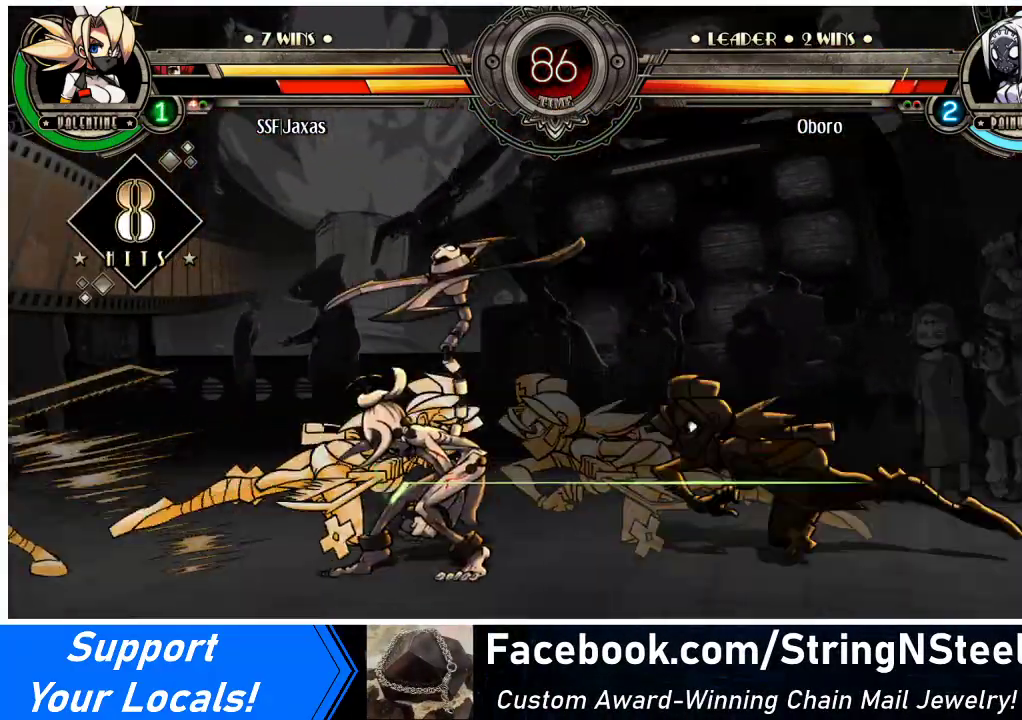
Gameplay with a controller (arcade stick); each line is a JSON object with the inputs held at the frame after it. "events" lists button and stick changes between this image and that frame as [ms after this image, input, new state], when the widget could be followed in between. Not read: L3 R3.
{"buttons": [], "events": []}
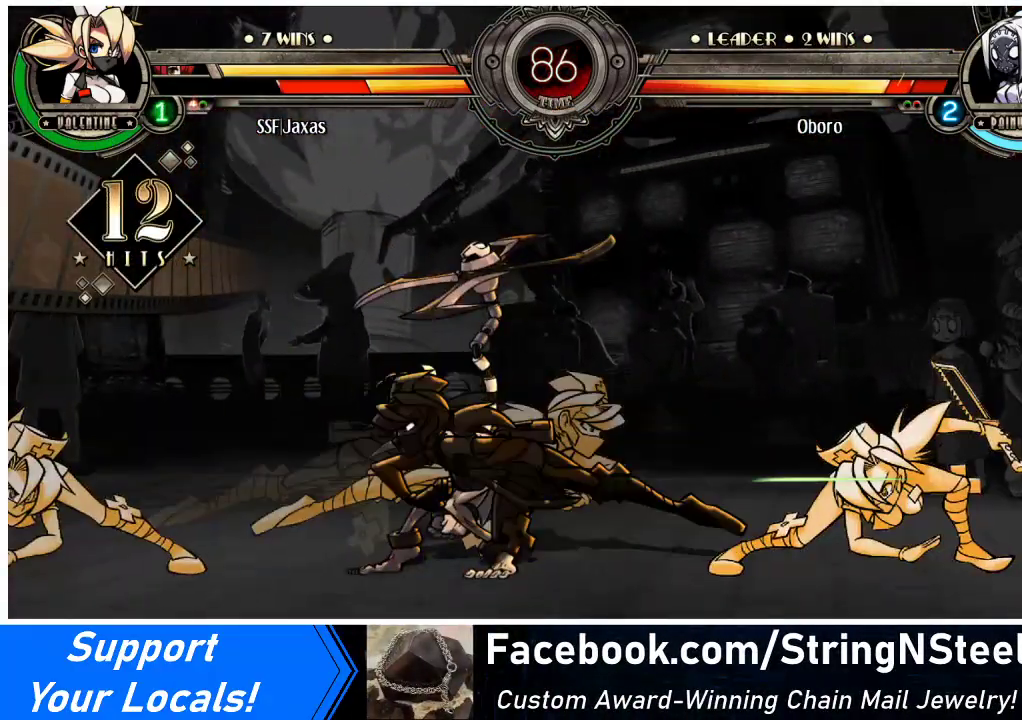
{"buttons": [], "events": []}
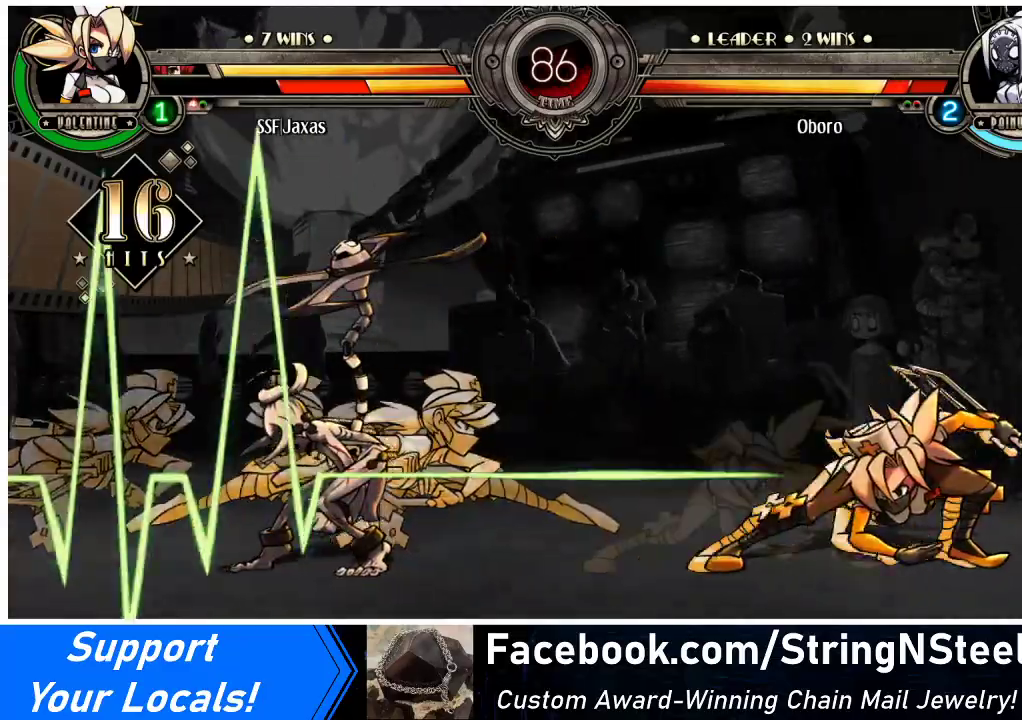
{"buttons": [], "events": []}
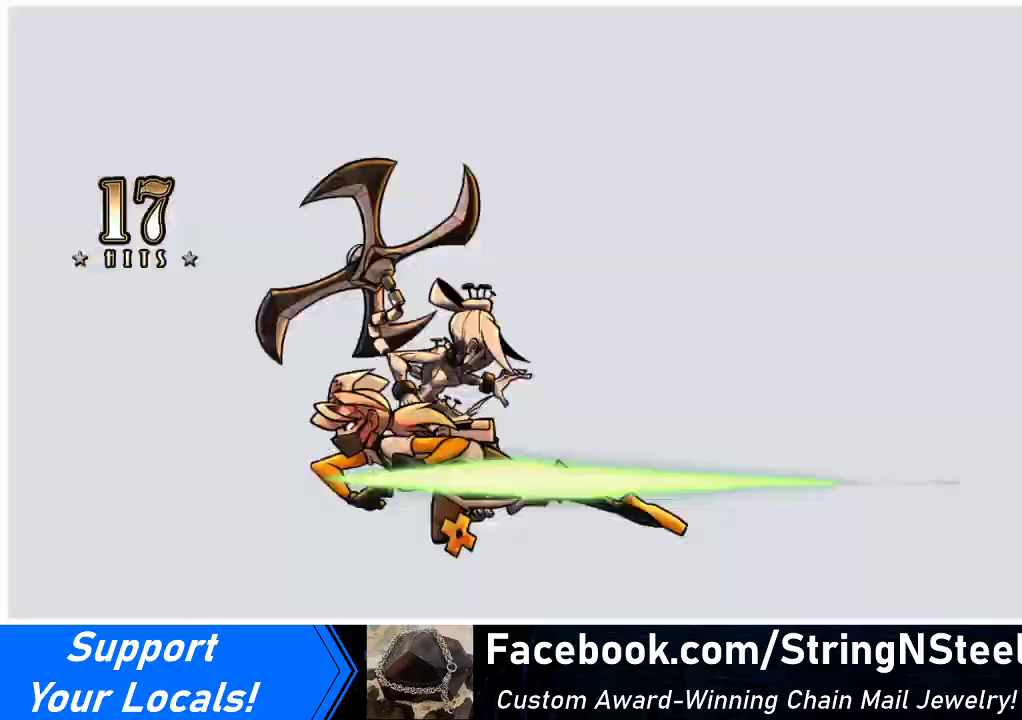
{"buttons": [], "events": [[100, "DPAD_DOWN", "down"], [167, "DPAD_LEFT", "down"], [233, "DPAD_DOWN", "up"], [267, "SQUARE", "down"], [267, "TRIANGLE", "down"], [333, "DPAD_LEFT", "up"], [367, "SQUARE", "up"], [367, "TRIANGLE", "up"]]}
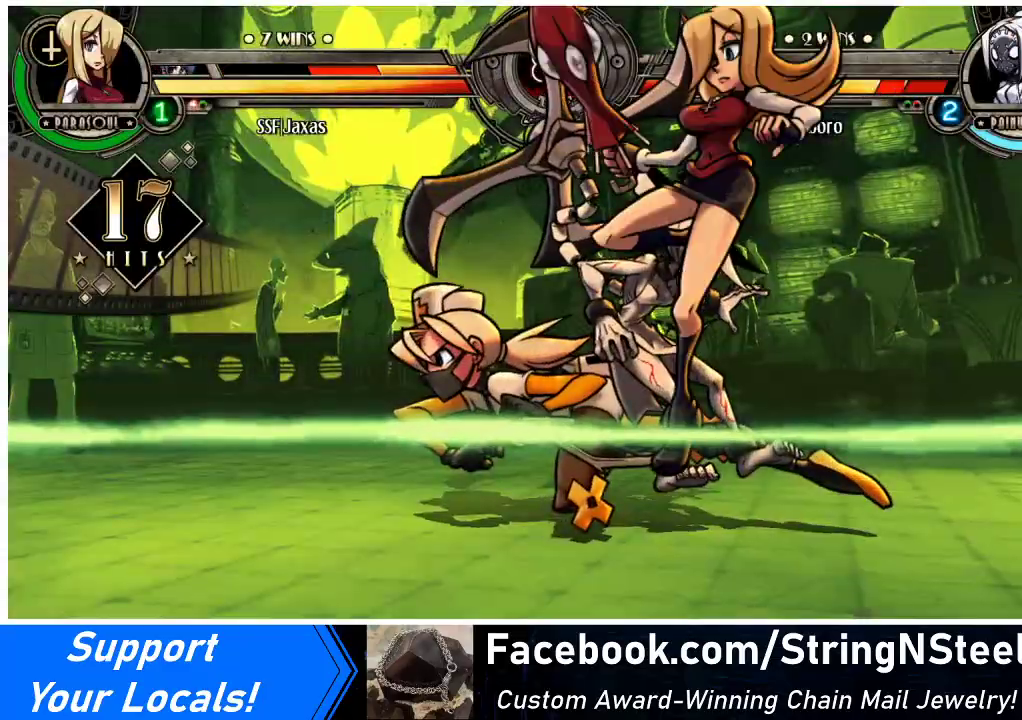
{"buttons": [], "events": []}
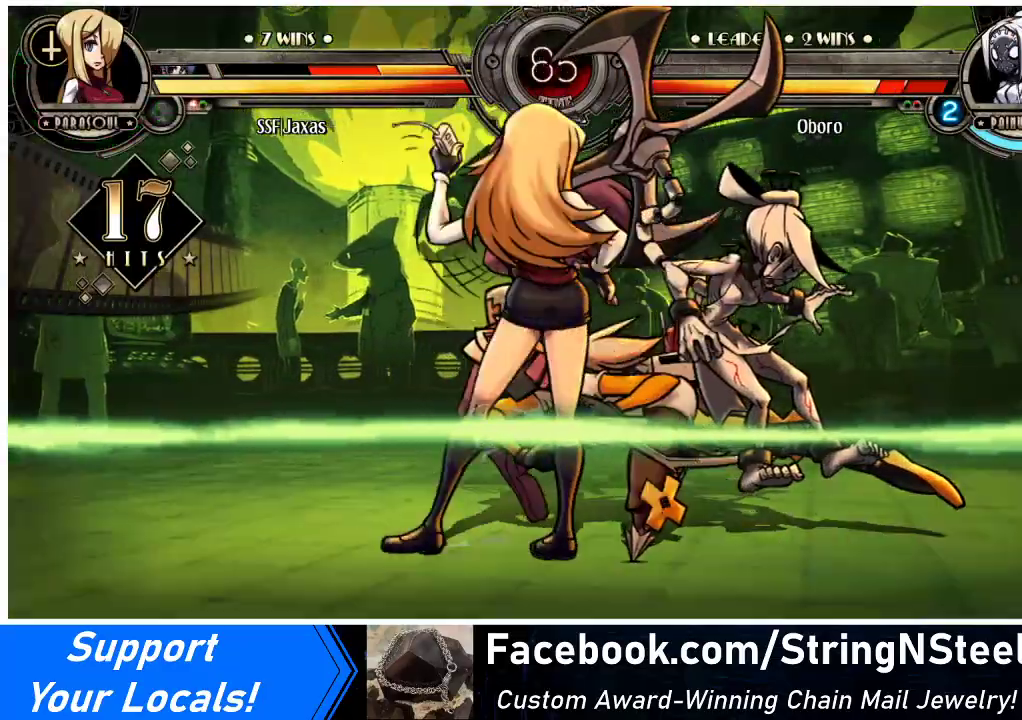
{"buttons": [], "events": []}
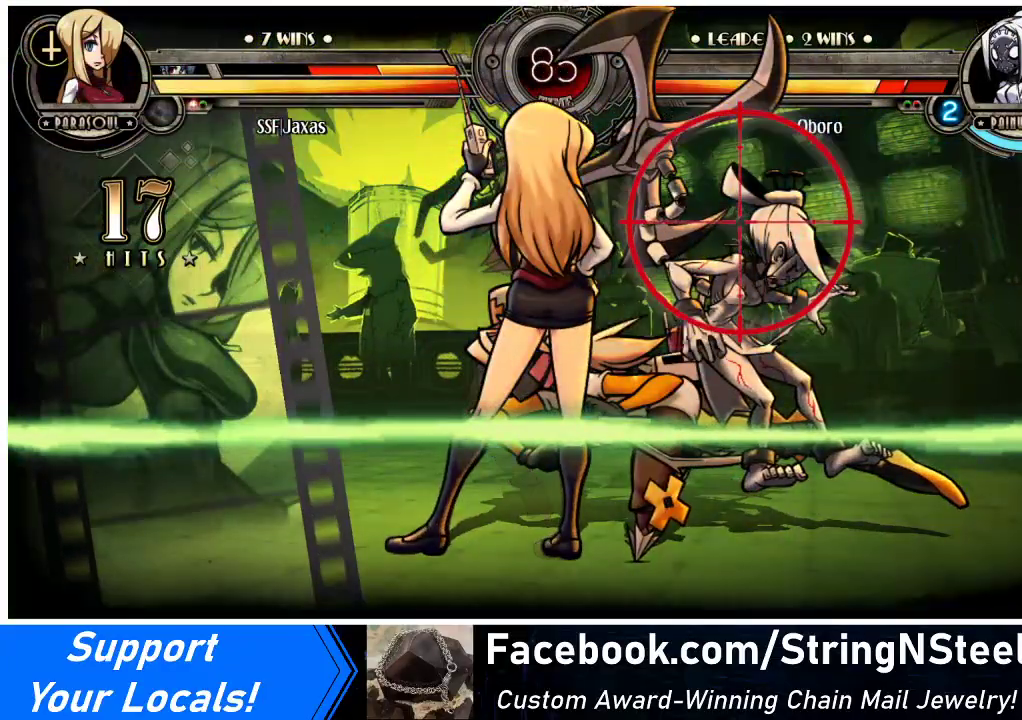
{"buttons": [], "events": []}
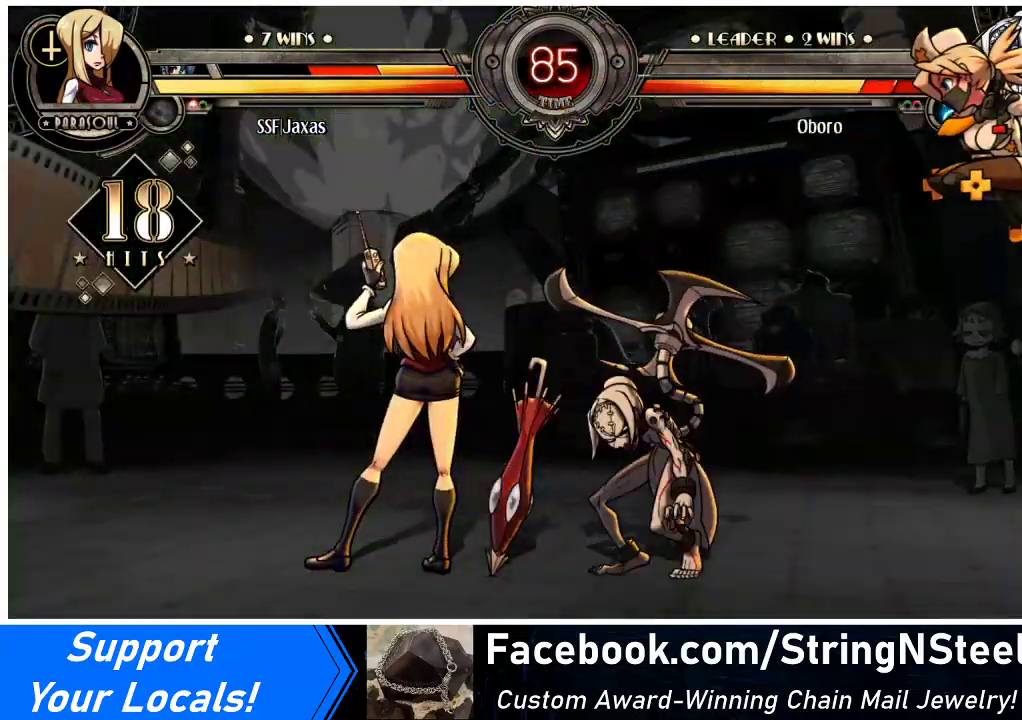
{"buttons": [], "events": []}
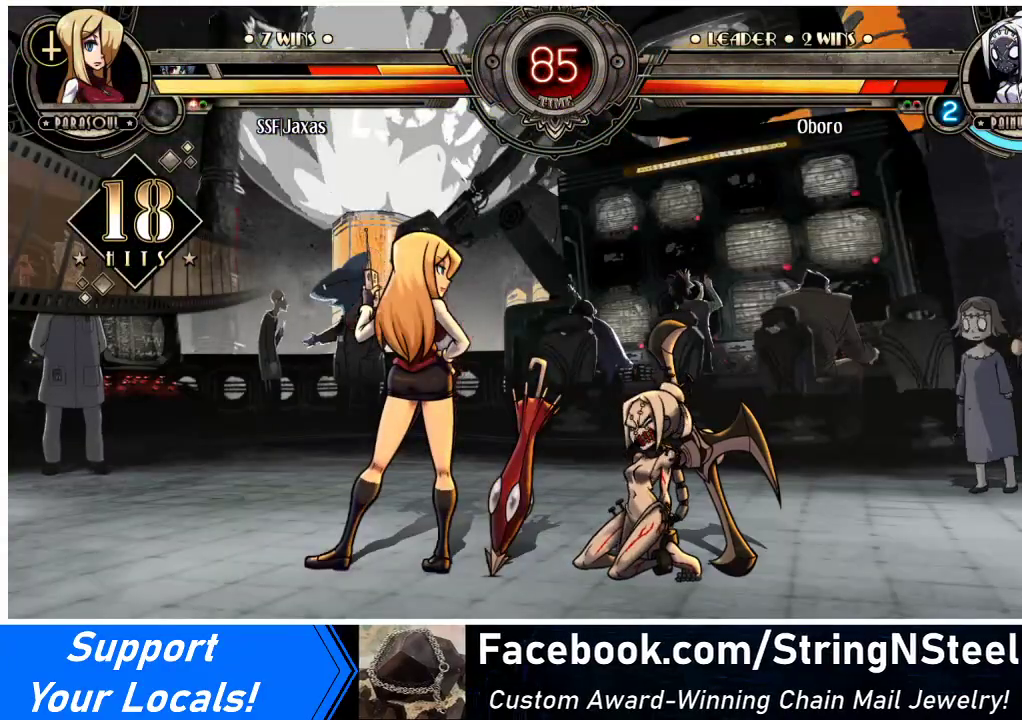
{"buttons": ["DPAD_RIGHT"], "events": [[467, "DPAD_RIGHT", "down"]]}
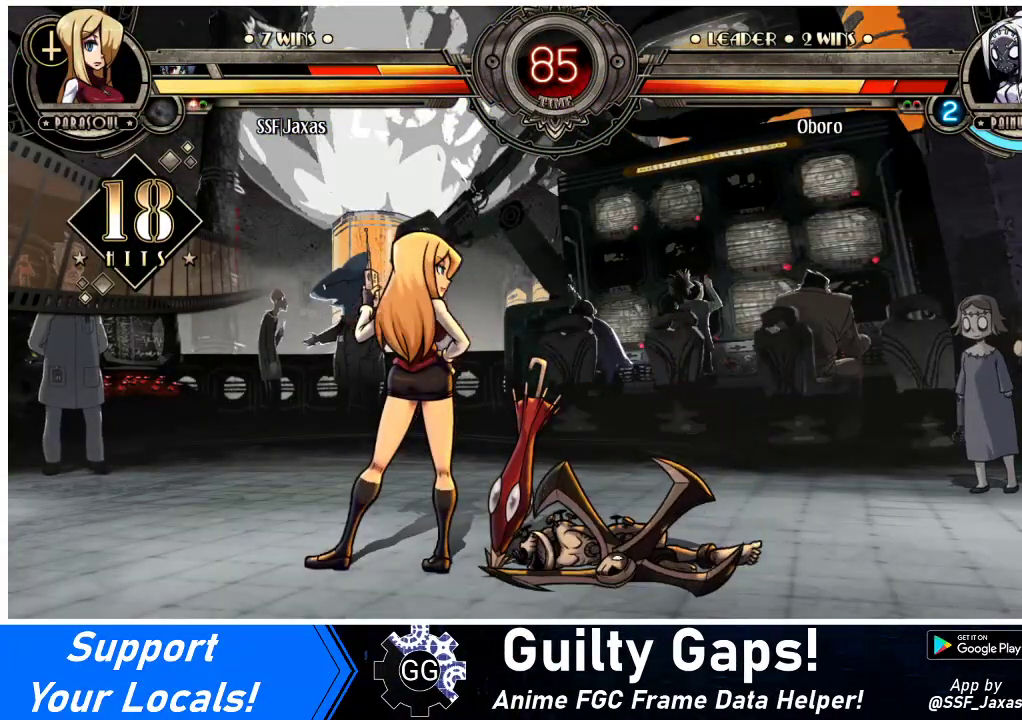
{"buttons": ["SQUARE", "DPAD_RIGHT"], "events": [[500, "SQUARE", "down"]]}
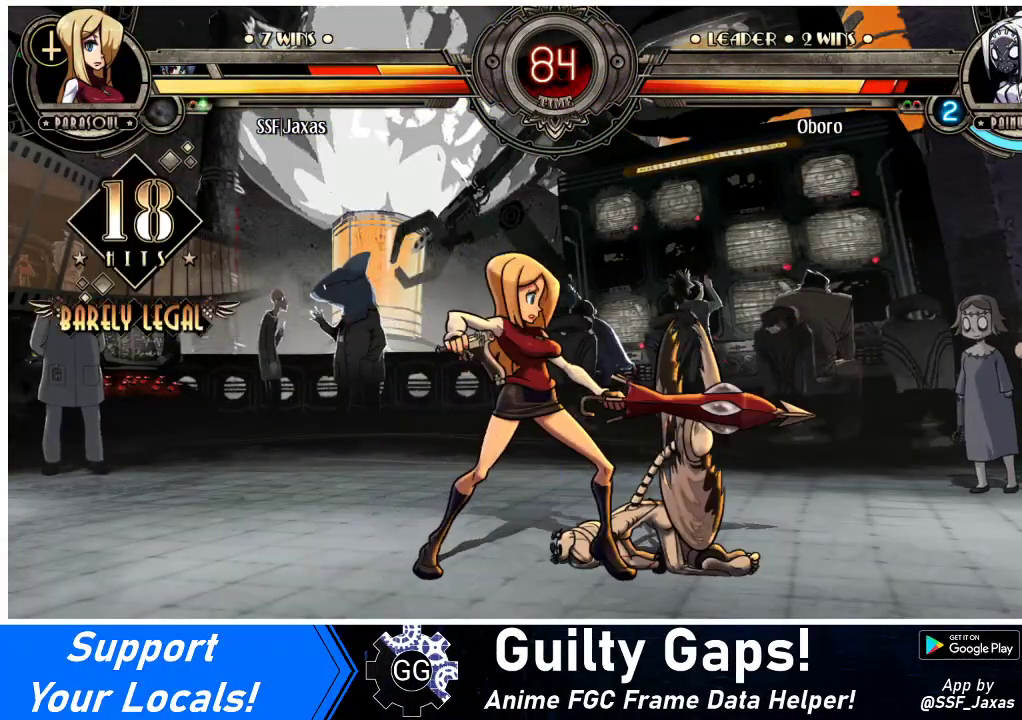
{"buttons": ["CIRCLE", "DPAD_DOWN"], "events": [[133, "SQUARE", "up"], [167, "DPAD_DOWN", "down"], [200, "DPAD_RIGHT", "up"], [367, "CIRCLE", "down"]]}
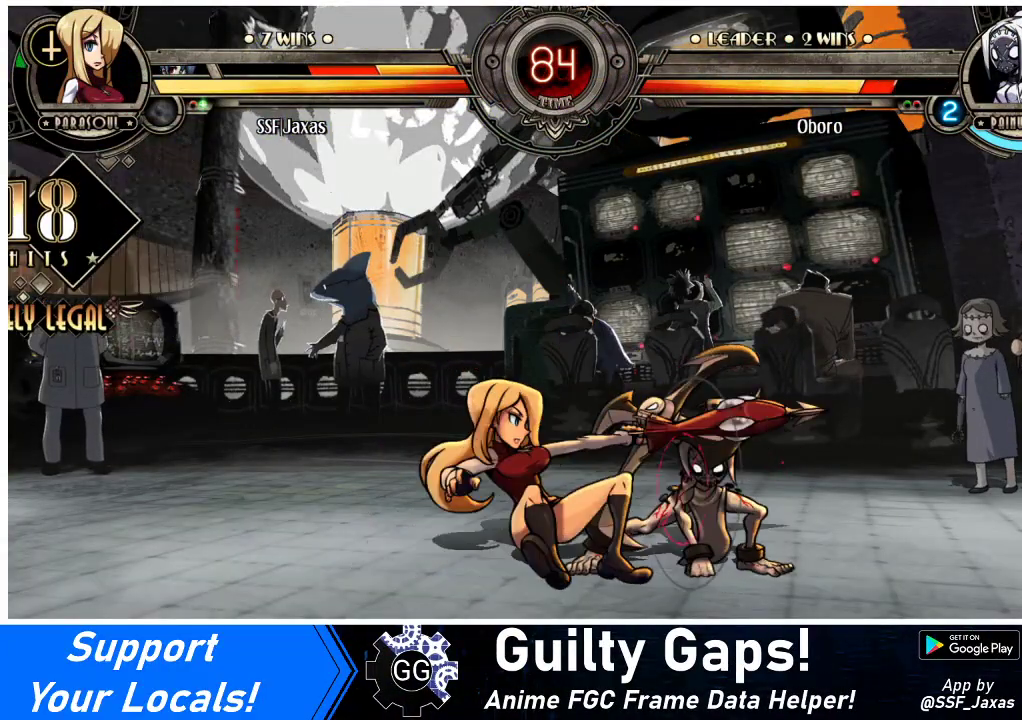
{"buttons": ["DPAD_LEFT"], "events": [[33, "CIRCLE", "up"], [133, "DPAD_DOWN", "up"], [233, "R1", "down"], [367, "DPAD_LEFT", "down"], [433, "R1", "up"]]}
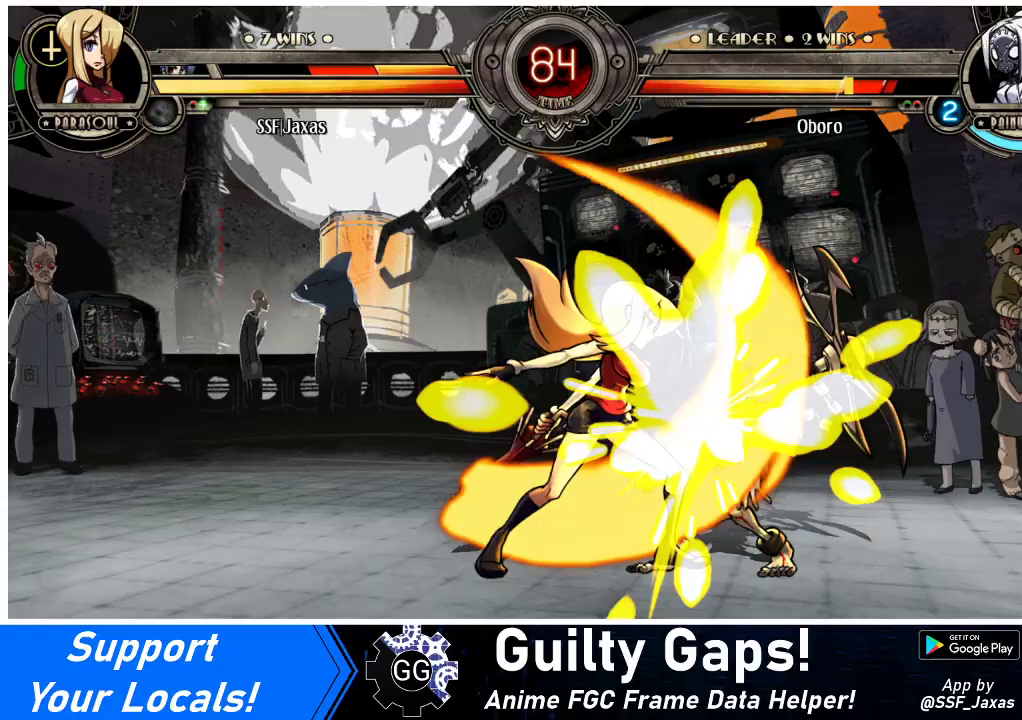
{"buttons": ["SQUARE", "DPAD_RIGHT"], "events": [[100, "R1", "down"], [400, "DPAD_LEFT", "up"], [400, "DPAD_RIGHT", "down"], [400, "R1", "up"], [467, "SQUARE", "down"]]}
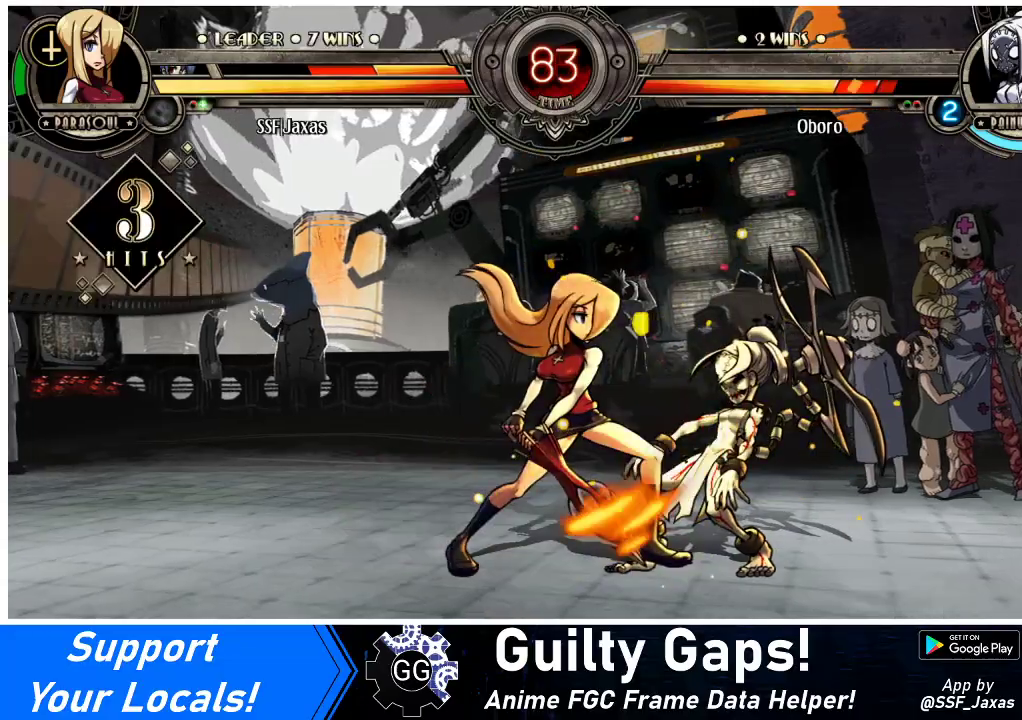
{"buttons": [], "events": [[167, "DPAD_RIGHT", "up"], [200, "SQUARE", "up"]]}
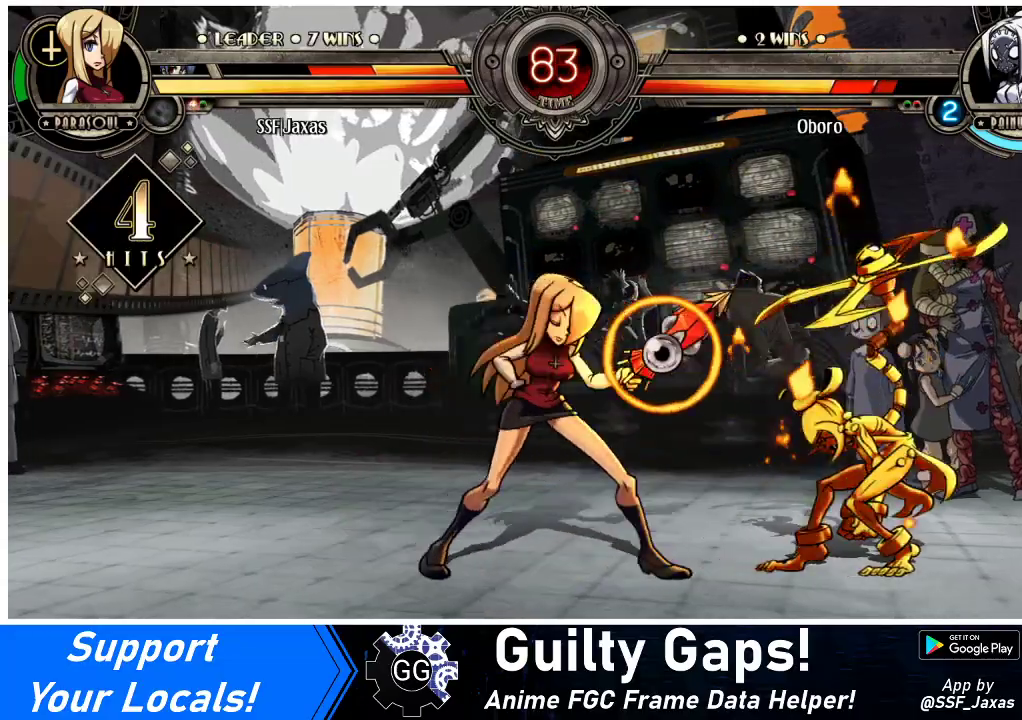
{"buttons": ["DPAD_LEFT"], "events": [[100, "TRIANGLE", "down"], [133, "DPAD_LEFT", "down"], [233, "TRIANGLE", "up"], [267, "R2", "down"], [467, "R2", "up"]]}
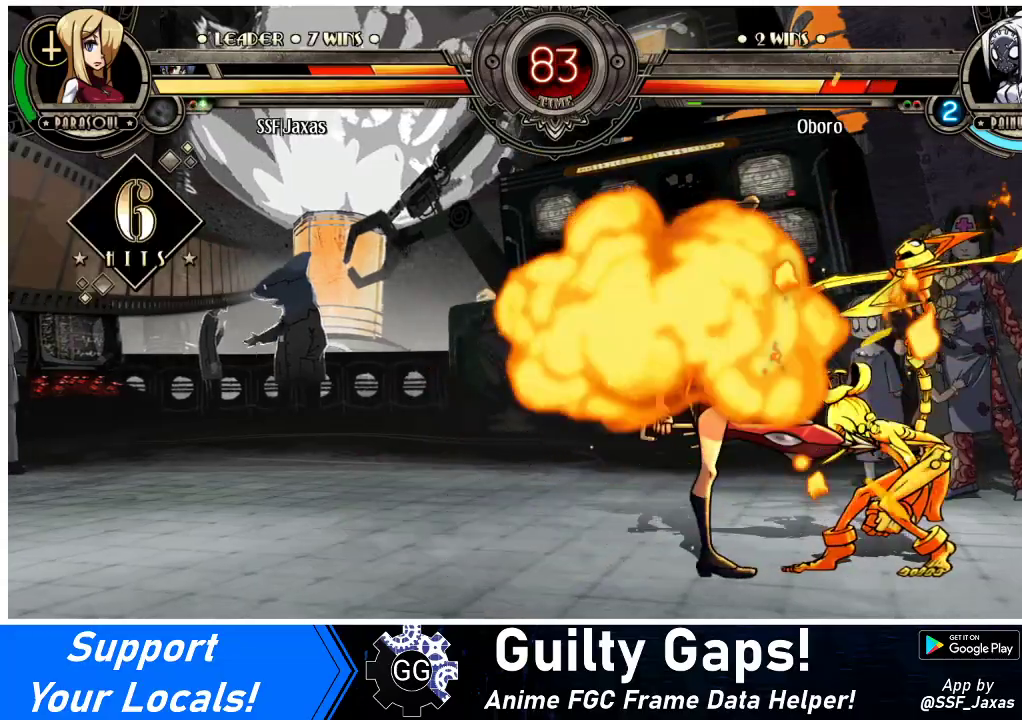
{"buttons": [], "events": [[67, "DPAD_LEFT", "up"]]}
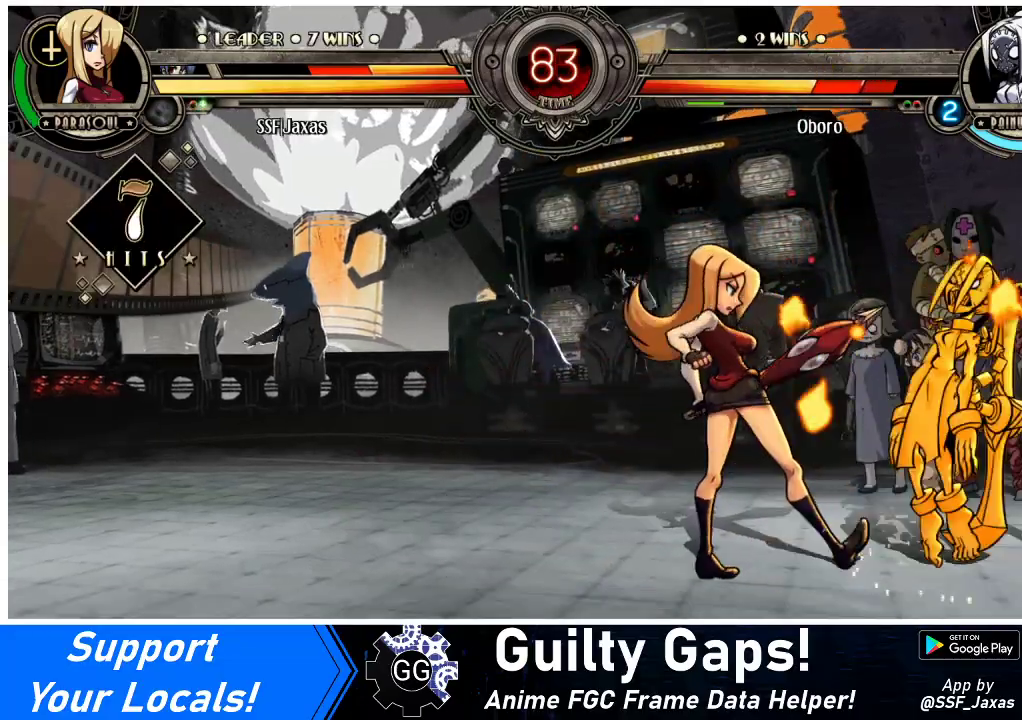
{"buttons": ["CIRCLE", "DPAD_DOWN", "DPAD_RIGHT"], "events": [[200, "DPAD_RIGHT", "down"], [267, "DPAD_RIGHT", "up"], [333, "DPAD_RIGHT", "down"], [467, "DPAD_DOWN", "down"], [500, "CIRCLE", "down"]]}
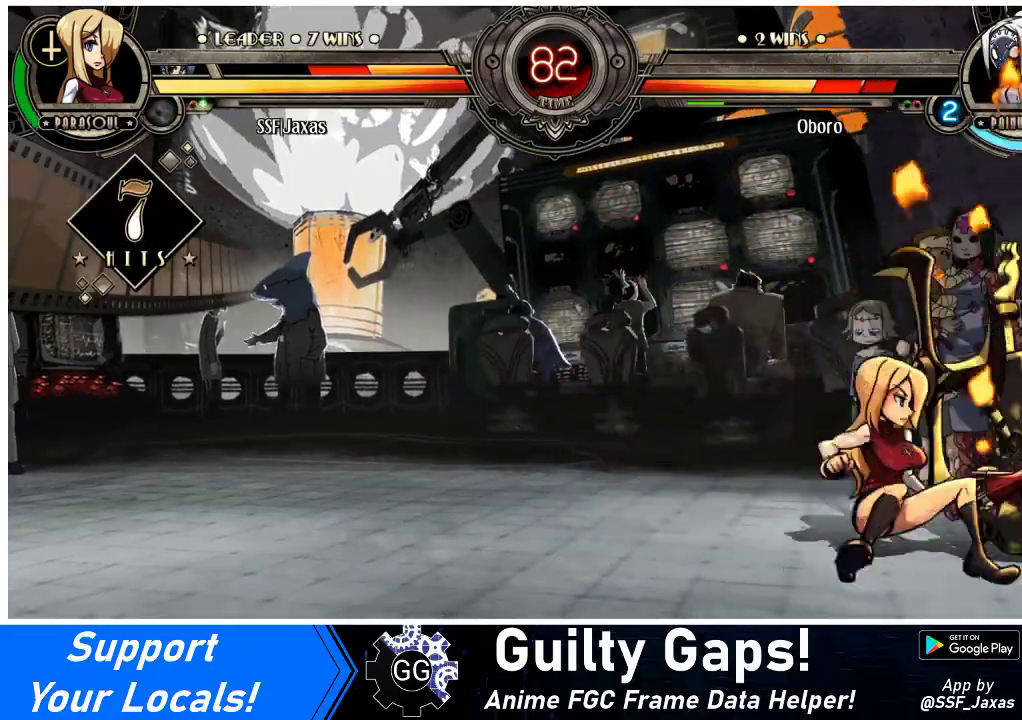
{"buttons": ["DPAD_RIGHT"], "events": [[33, "DPAD_RIGHT", "up"], [100, "CIRCLE", "up"], [267, "R1", "down"], [433, "DPAD_RIGHT", "down"], [433, "R1", "up"], [467, "DPAD_DOWN", "up"]]}
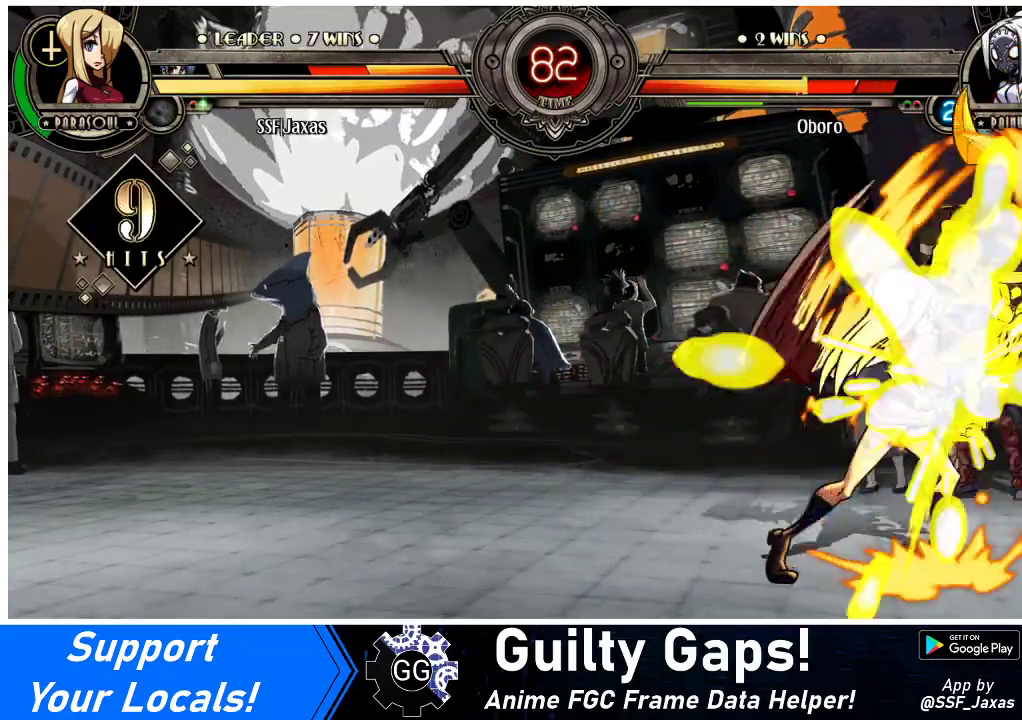
{"buttons": ["DPAD_RIGHT"], "events": [[33, "DPAD_UP", "down"], [233, "DPAD_UP", "up"], [300, "SQUARE", "down"], [400, "SQUARE", "up"]]}
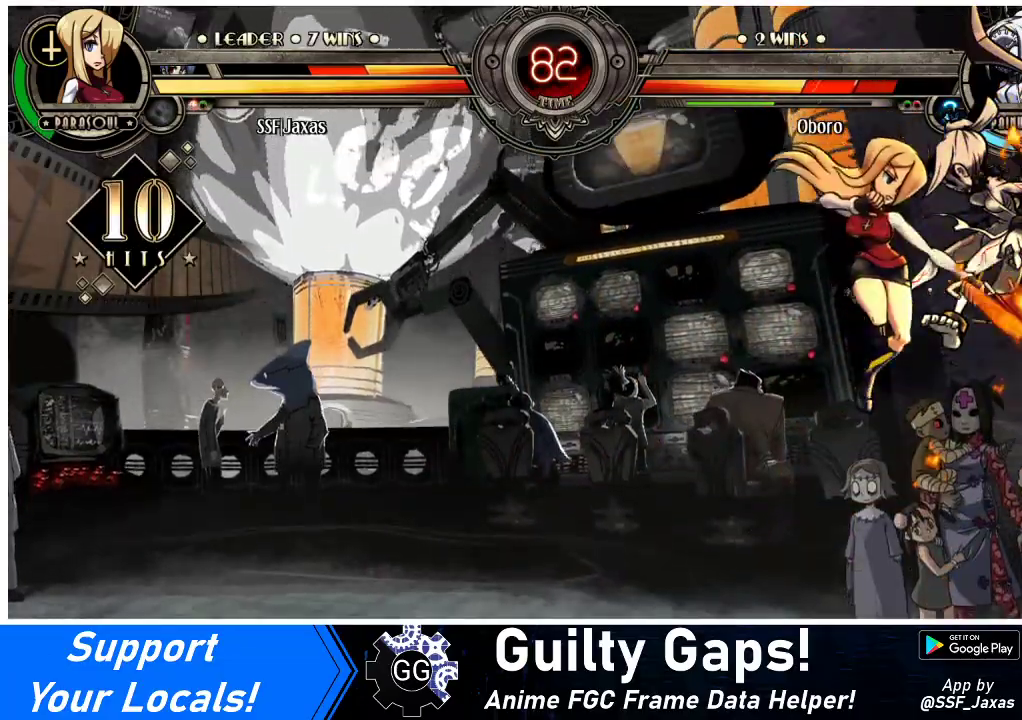
{"buttons": ["TRIANGLE", "DPAD_RIGHT"], "events": [[167, "CROSS", "down"], [267, "CROSS", "up"], [400, "TRIANGLE", "down"]]}
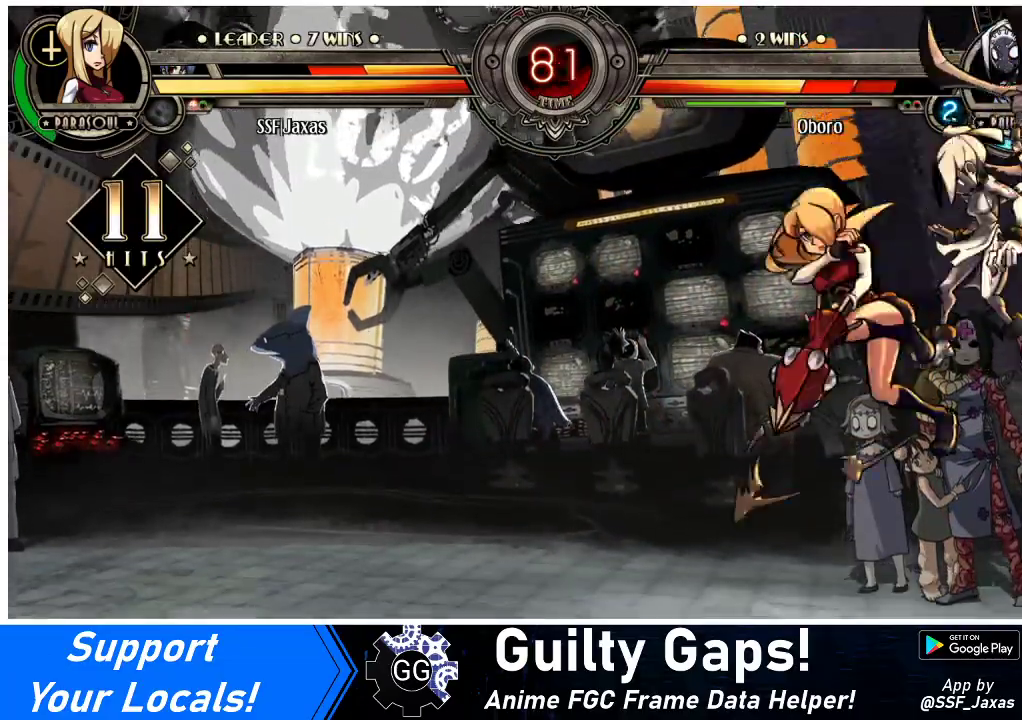
{"buttons": [], "events": [[33, "TRIANGLE", "up"], [300, "DPAD_UP", "down"], [400, "CIRCLE", "down"], [433, "DPAD_UP", "up"], [467, "DPAD_RIGHT", "up"], [500, "CIRCLE", "up"]]}
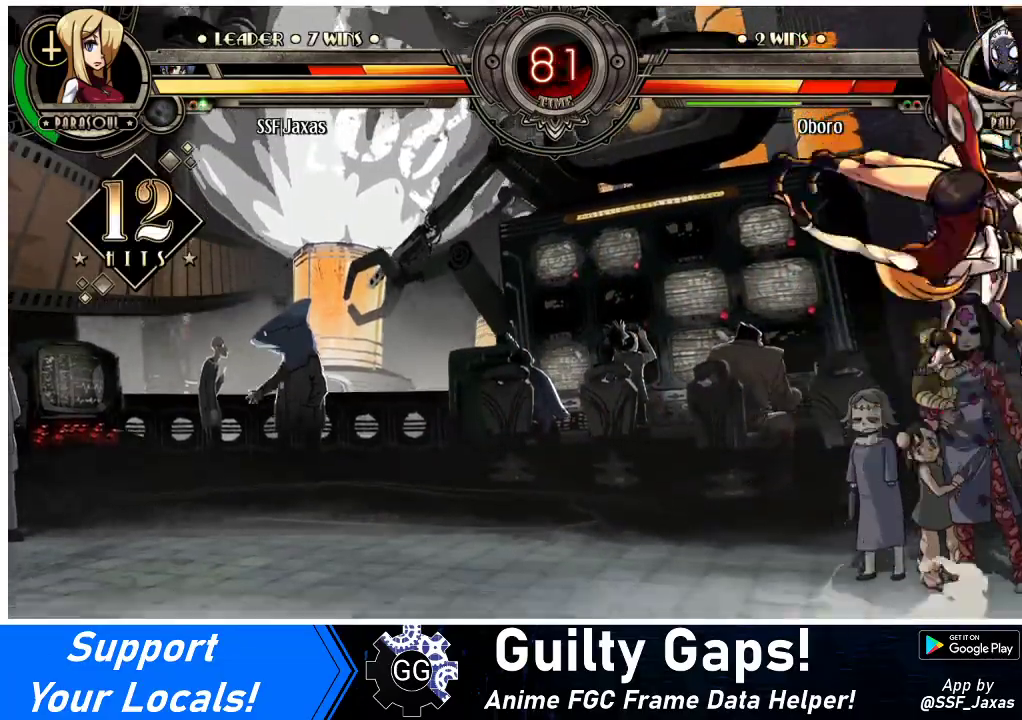
{"buttons": ["DPAD_RIGHT"], "events": [[167, "R1", "down"], [400, "R1", "up"], [433, "DPAD_RIGHT", "down"]]}
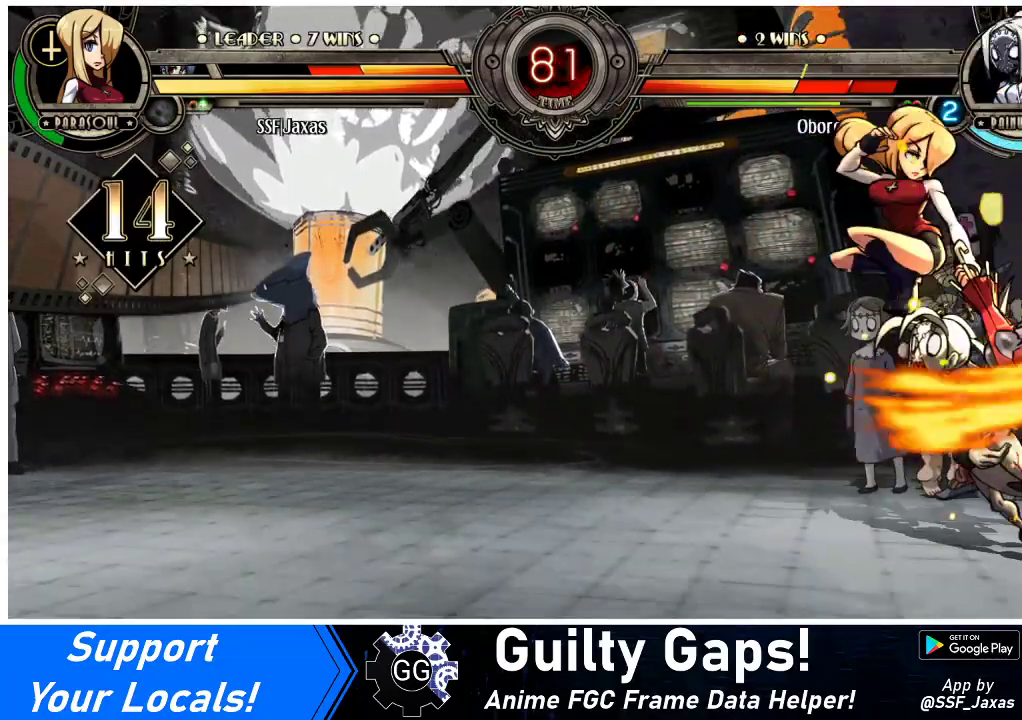
{"buttons": ["DPAD_DOWN"], "events": [[333, "SQUARE", "down"], [433, "DPAD_DOWN", "down"], [467, "DPAD_RIGHT", "up"], [467, "SQUARE", "up"]]}
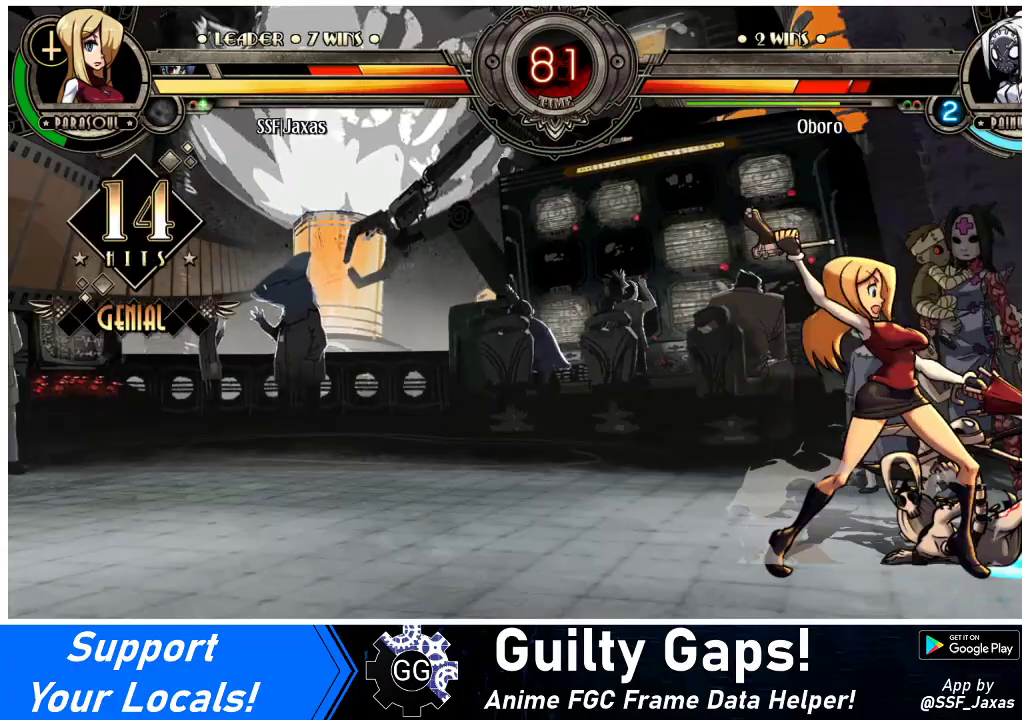
{"buttons": ["DPAD_LEFT"], "events": [[100, "CIRCLE", "down"], [300, "CIRCLE", "up"], [333, "DPAD_DOWN", "up"], [333, "DPAD_LEFT", "down"]]}
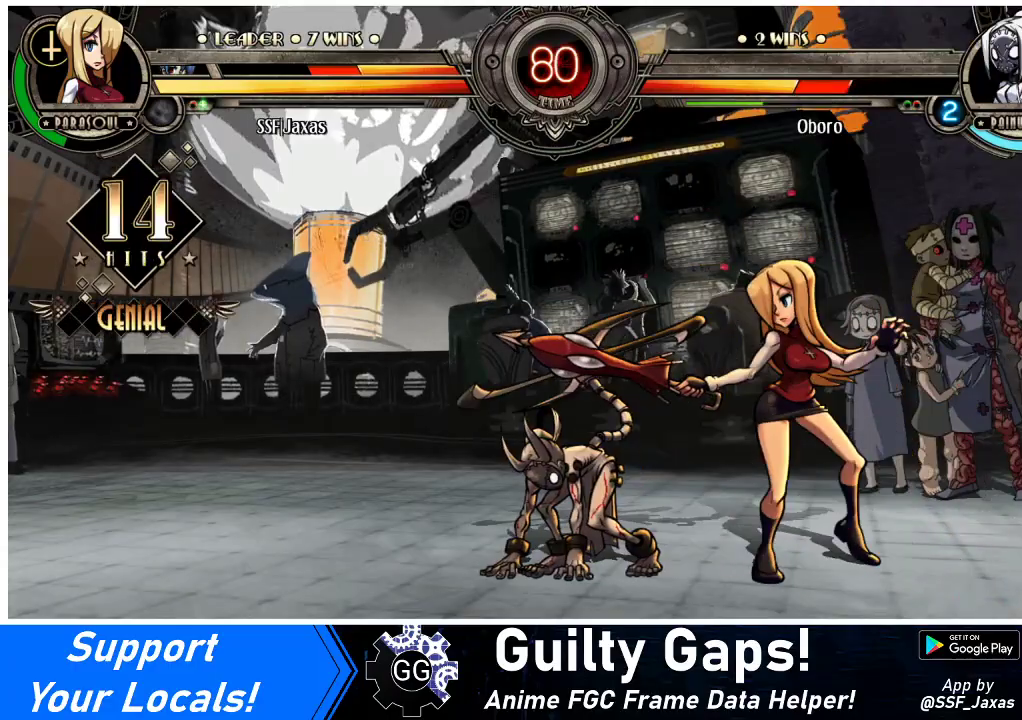
{"buttons": ["DPAD_DOWN", "DPAD_RIGHT"], "events": [[133, "DPAD_LEFT", "up"], [167, "DPAD_RIGHT", "down"], [267, "DPAD_DOWN", "down"]]}
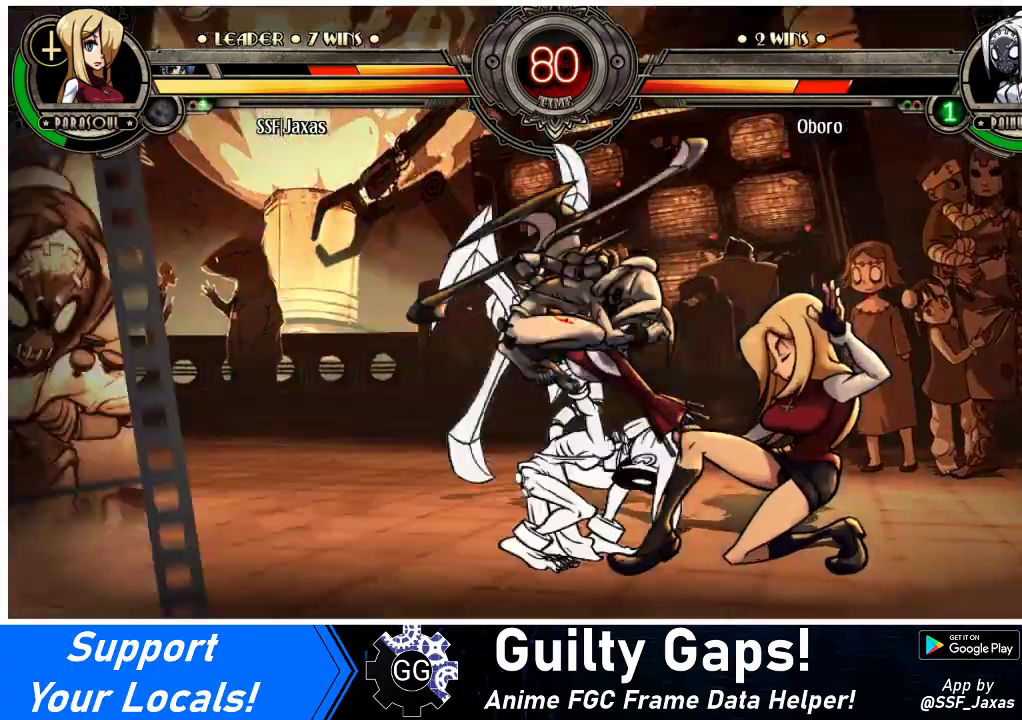
{"buttons": ["DPAD_DOWN", "DPAD_RIGHT"], "events": []}
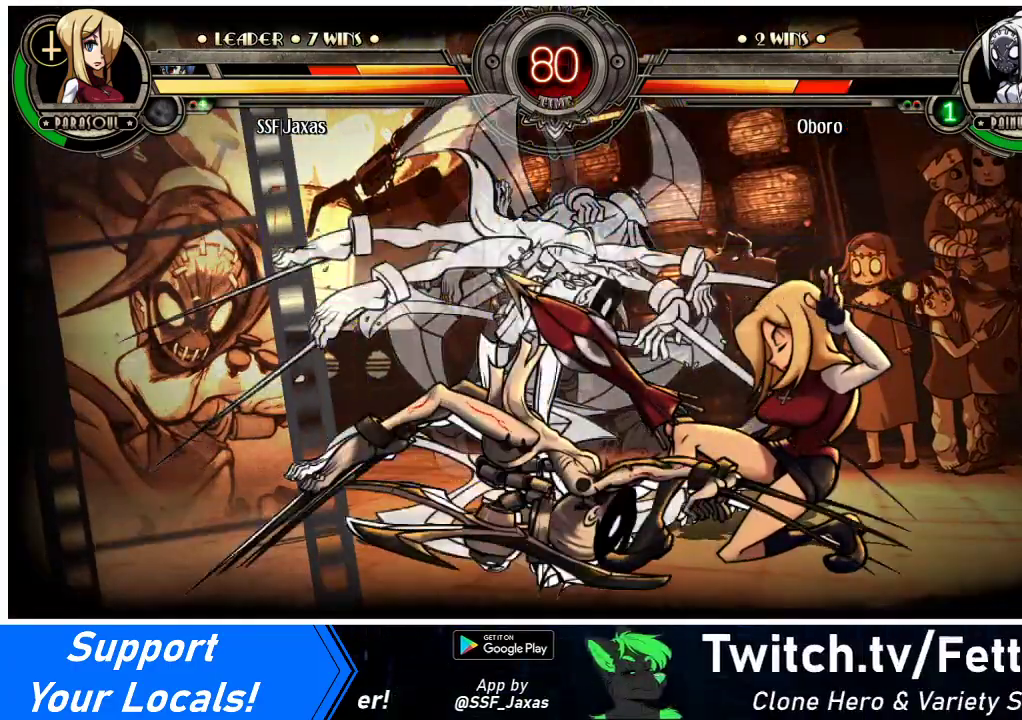
{"buttons": ["DPAD_DOWN", "DPAD_RIGHT"], "events": []}
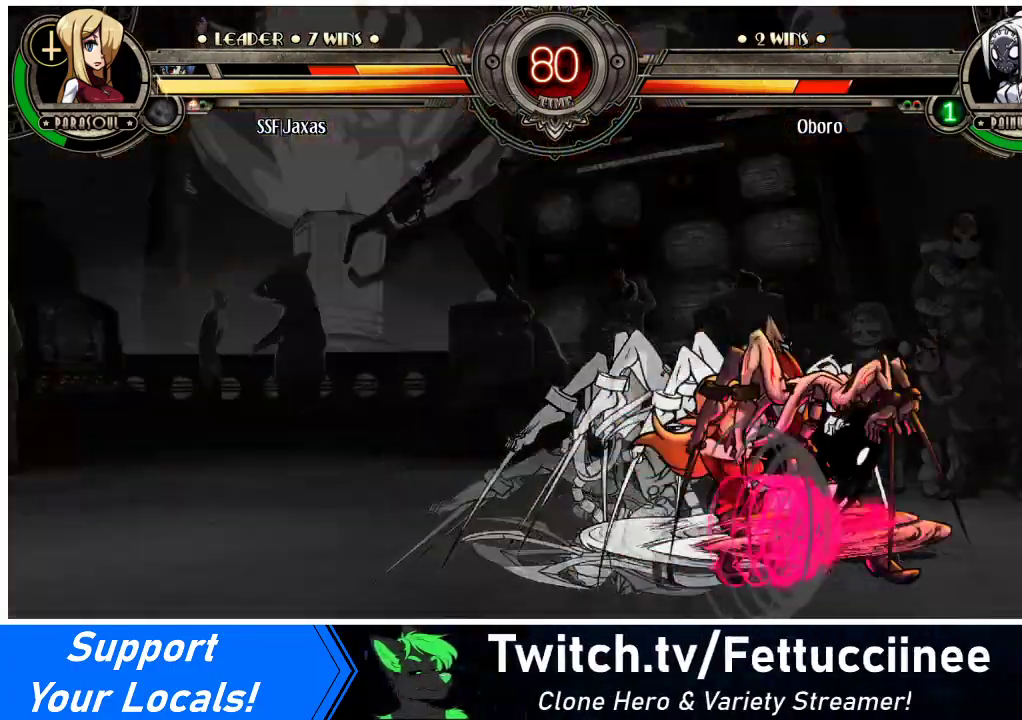
{"buttons": ["DPAD_DOWN", "DPAD_LEFT"], "events": [[100, "DPAD_RIGHT", "up"], [167, "DPAD_LEFT", "down"]]}